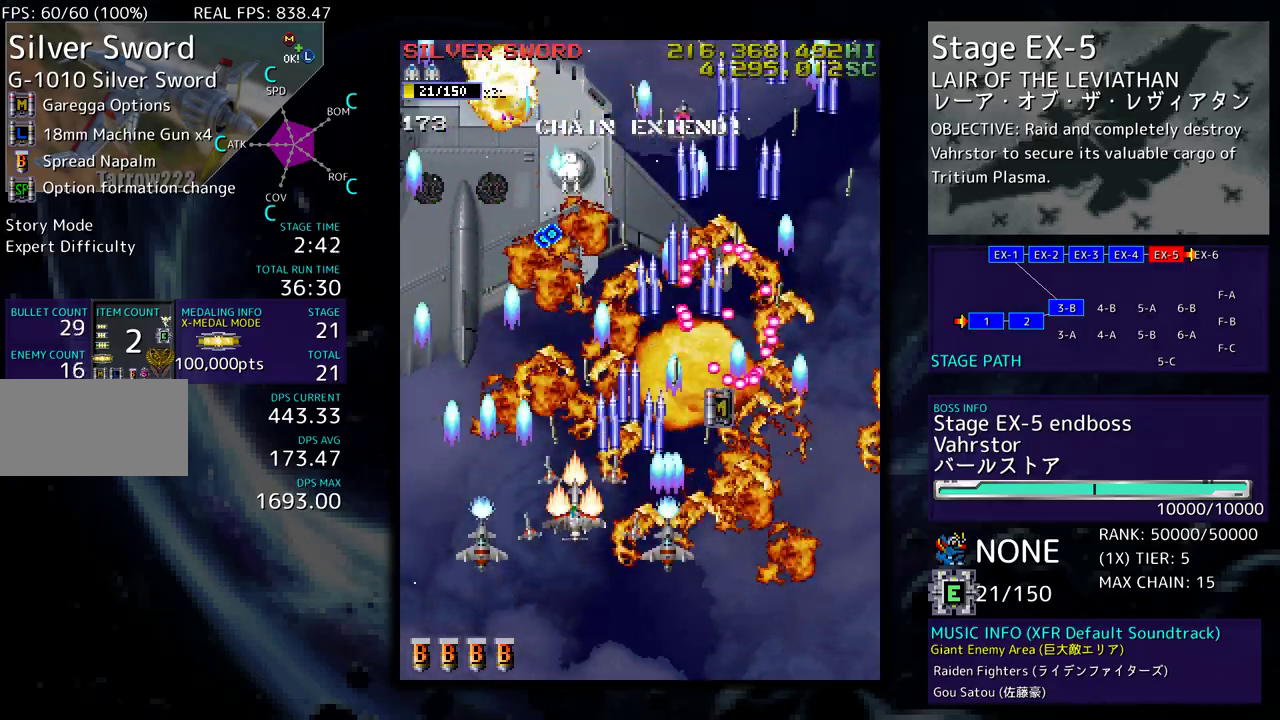
Gameplay with a controller (arcade stick); each line is a JSON object with the inputs held at the frame after it. "events" lists button and stick changes between this image and that frame as [ms after this image, input, new state], when the widget could be followed in between. Not read: L3 R3 other_buttons.
{"buttons": ["DPAD_DOWN", "DPAD_LEFT"], "events": [[50, "DPAD_UP", "up"], [67, "DPAD_LEFT", "up"], [167, "DPAD_DOWN", "down"], [167, "DPAD_LEFT", "down"], [267, "DPAD_LEFT", "up"], [283, "DPAD_DOWN", "up"], [333, "DPAD_DOWN", "down"], [500, "DPAD_LEFT", "down"]]}
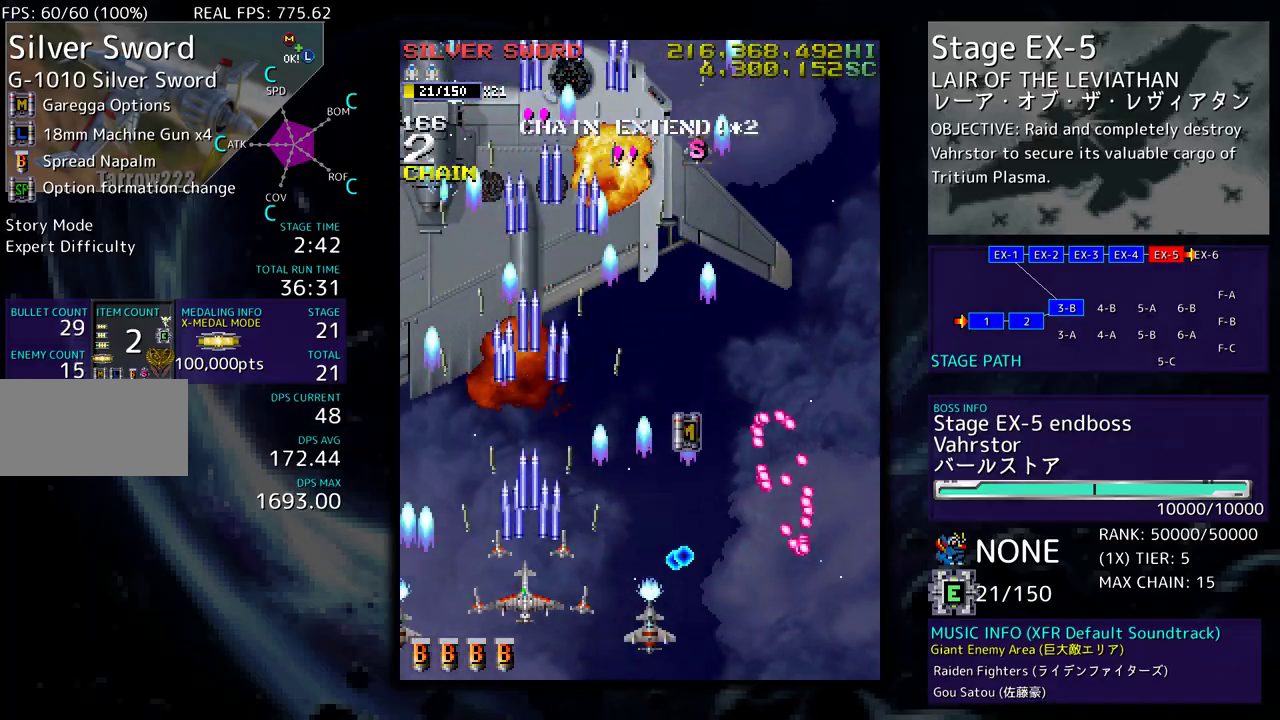
{"buttons": ["DPAD_RIGHT"], "events": [[17, "DPAD_DOWN", "up"], [133, "DPAD_DOWN", "down"], [200, "DPAD_DOWN", "up"], [233, "DPAD_UP", "down"], [283, "DPAD_LEFT", "up"], [317, "DPAD_RIGHT", "down"], [417, "DPAD_UP", "up"]]}
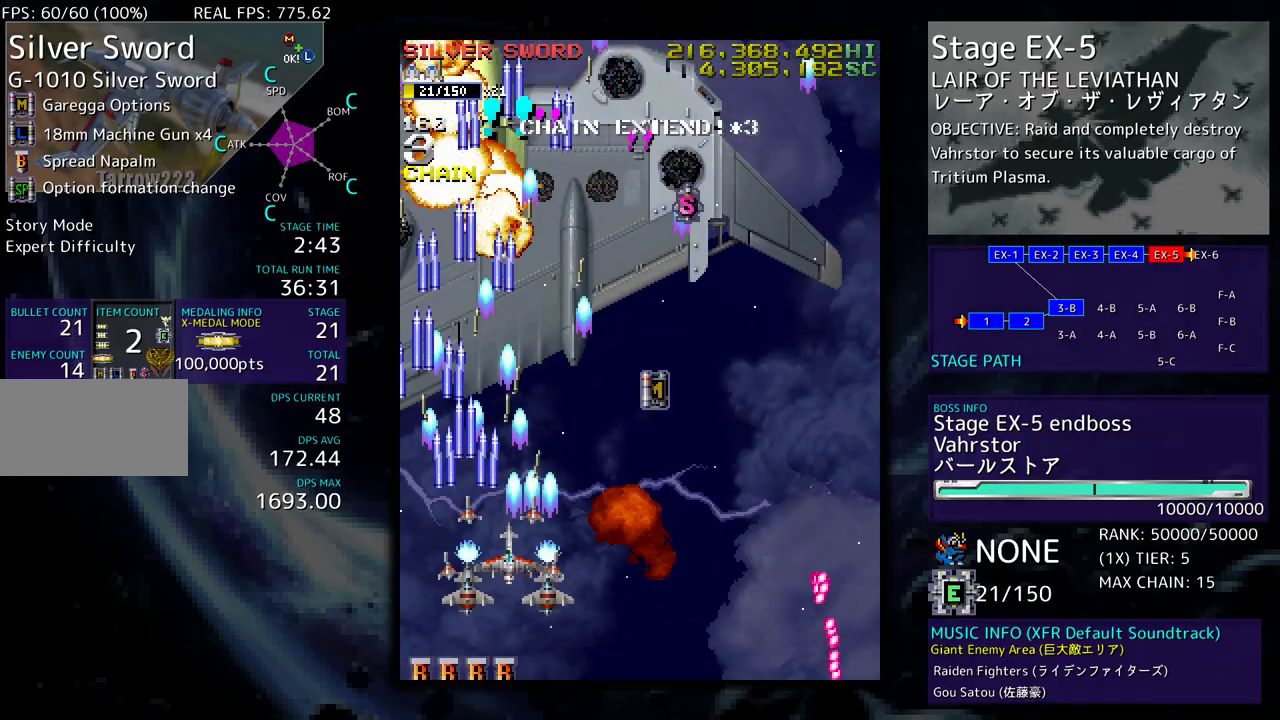
{"buttons": ["DPAD_UP"], "events": [[33, "DPAD_UP", "down"], [217, "DPAD_RIGHT", "up"]]}
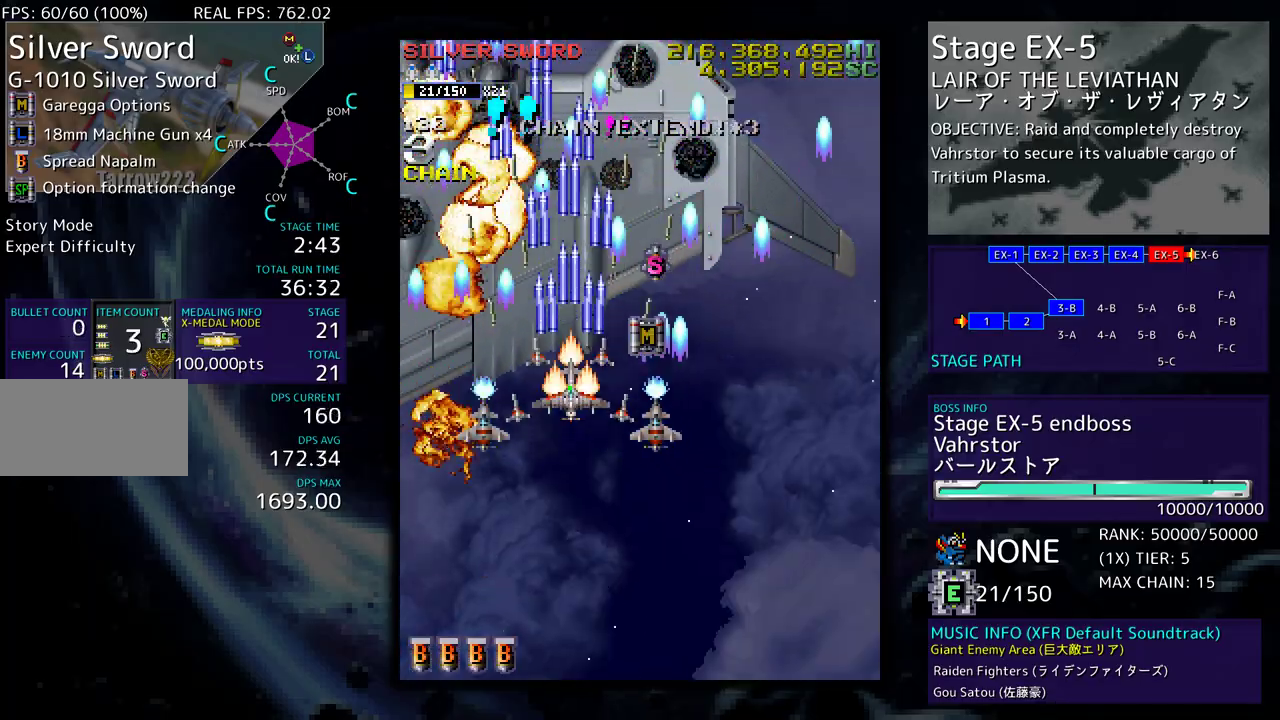
{"buttons": ["DPAD_UP", "DPAD_LEFT"], "events": [[33, "DPAD_RIGHT", "down"], [283, "DPAD_RIGHT", "up"], [433, "DPAD_LEFT", "down"]]}
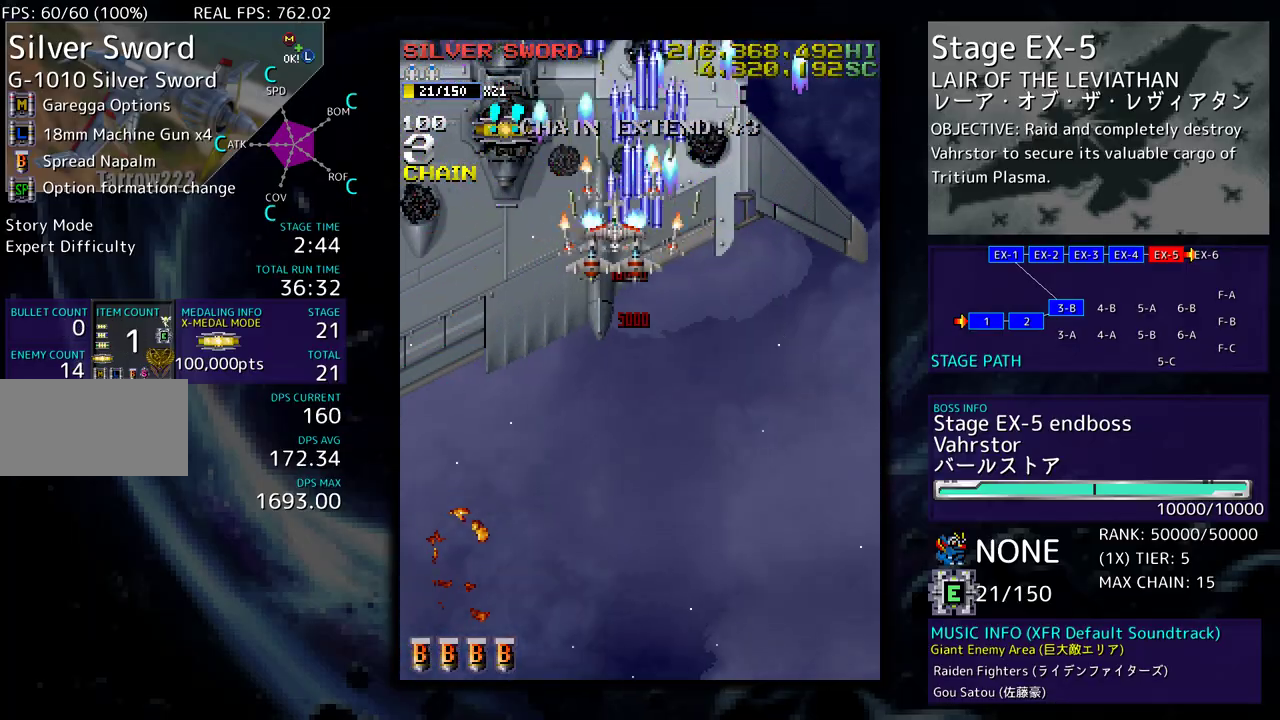
{"buttons": ["DPAD_DOWN"], "events": [[267, "DPAD_LEFT", "up"], [283, "DPAD_RIGHT", "down"], [283, "DPAD_UP", "up"], [300, "DPAD_DOWN", "down"], [350, "DPAD_RIGHT", "up"]]}
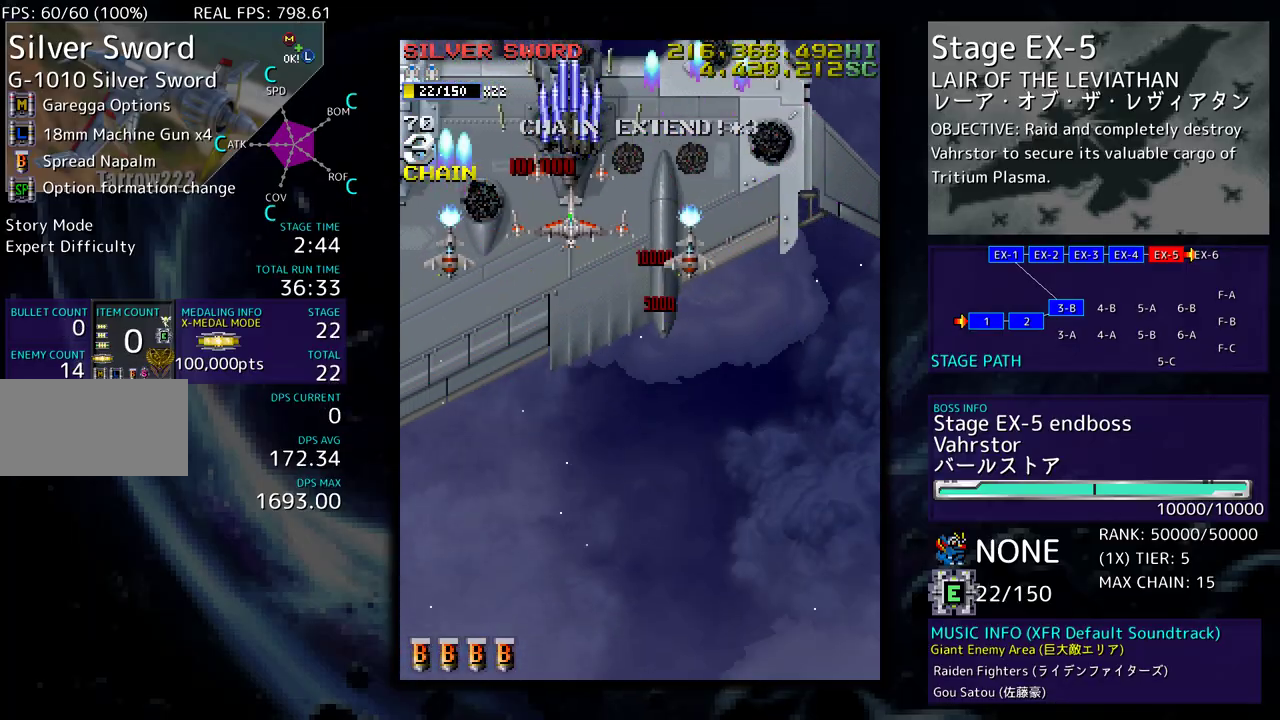
{"buttons": ["DPAD_DOWN", "DPAD_LEFT"], "events": [[250, "DPAD_LEFT", "down"]]}
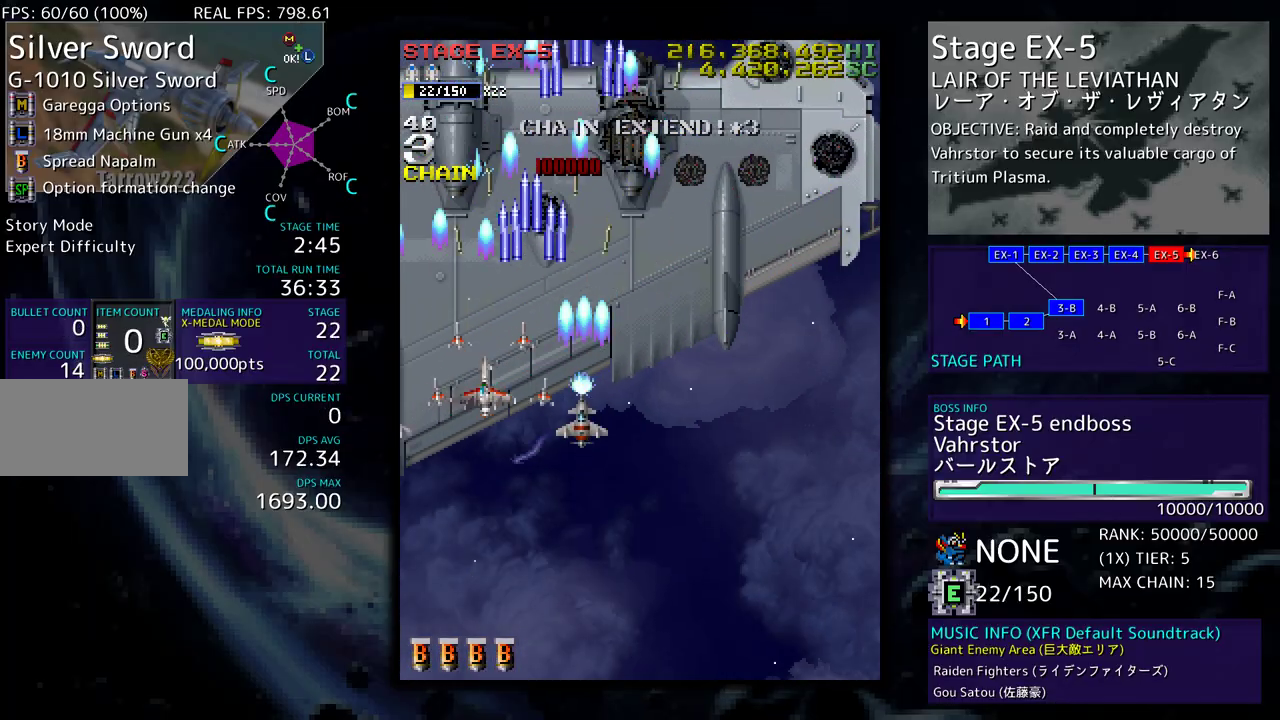
{"buttons": [], "events": [[117, "DPAD_LEFT", "up"], [167, "DPAD_RIGHT", "down"], [367, "DPAD_RIGHT", "up"], [383, "DPAD_DOWN", "up"]]}
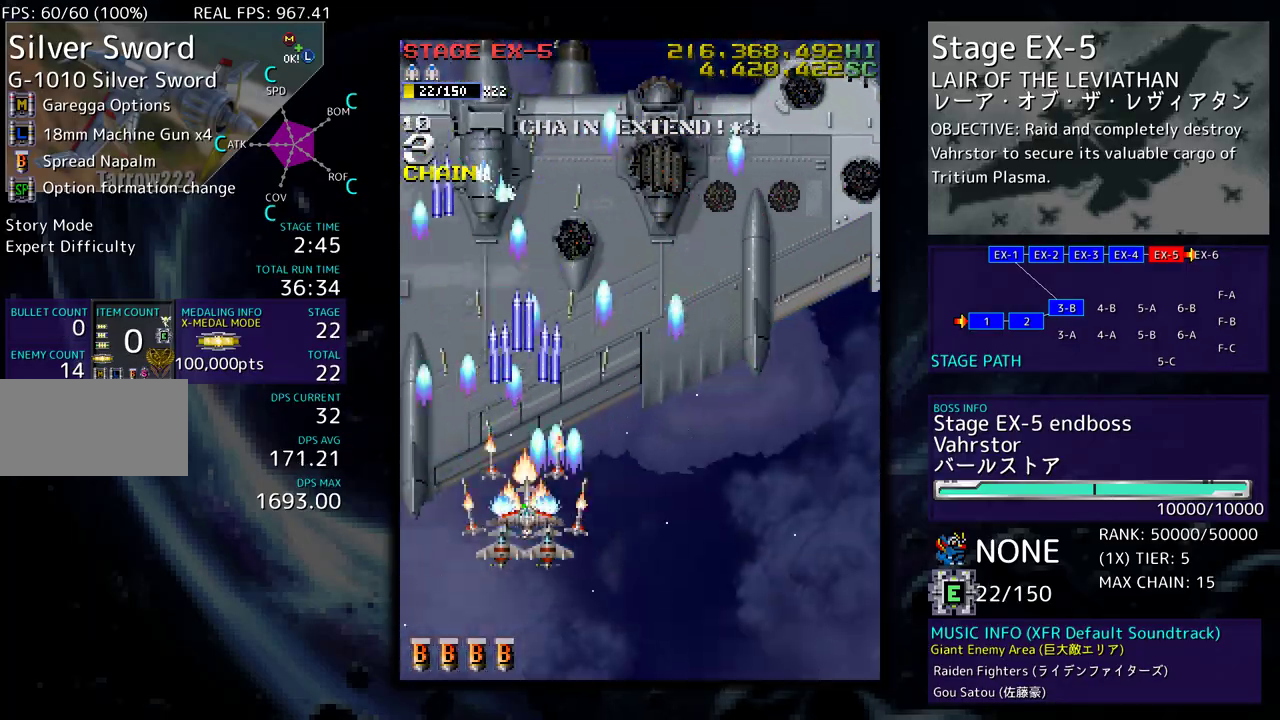
{"buttons": ["DPAD_RIGHT"], "events": [[83, "DPAD_UP", "down"], [467, "DPAD_RIGHT", "down"], [500, "DPAD_UP", "up"]]}
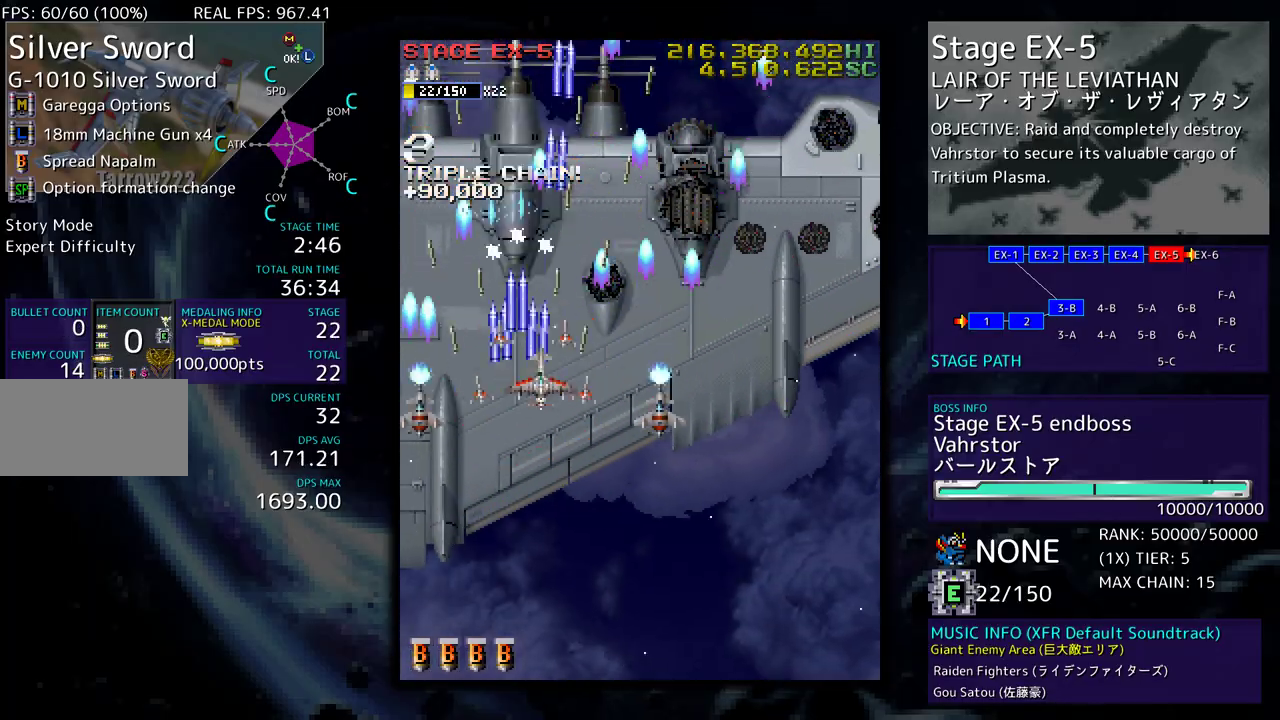
{"buttons": ["DPAD_RIGHT"], "events": [[33, "DPAD_UP", "down"], [67, "DPAD_RIGHT", "up"], [200, "DPAD_UP", "up"], [217, "DPAD_RIGHT", "down"], [233, "DPAD_DOWN", "down"], [267, "DPAD_RIGHT", "up"], [450, "DPAD_DOWN", "up"], [500, "DPAD_RIGHT", "down"]]}
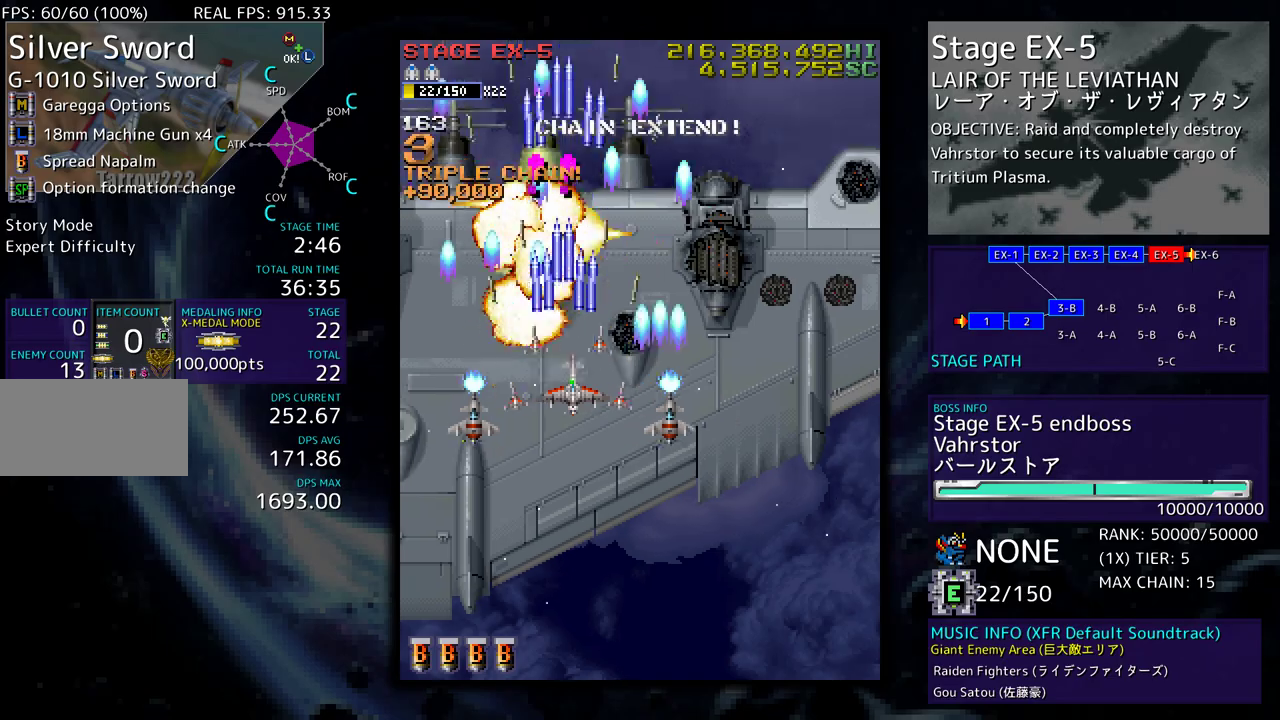
{"buttons": ["DPAD_DOWN", "DPAD_LEFT"], "events": [[83, "DPAD_UP", "down"], [167, "DPAD_UP", "up"], [217, "DPAD_RIGHT", "up"], [267, "DPAD_LEFT", "down"], [283, "DPAD_UP", "down"], [400, "DPAD_DOWN", "down"], [400, "DPAD_LEFT", "up"], [400, "DPAD_UP", "up"], [467, "DPAD_LEFT", "down"]]}
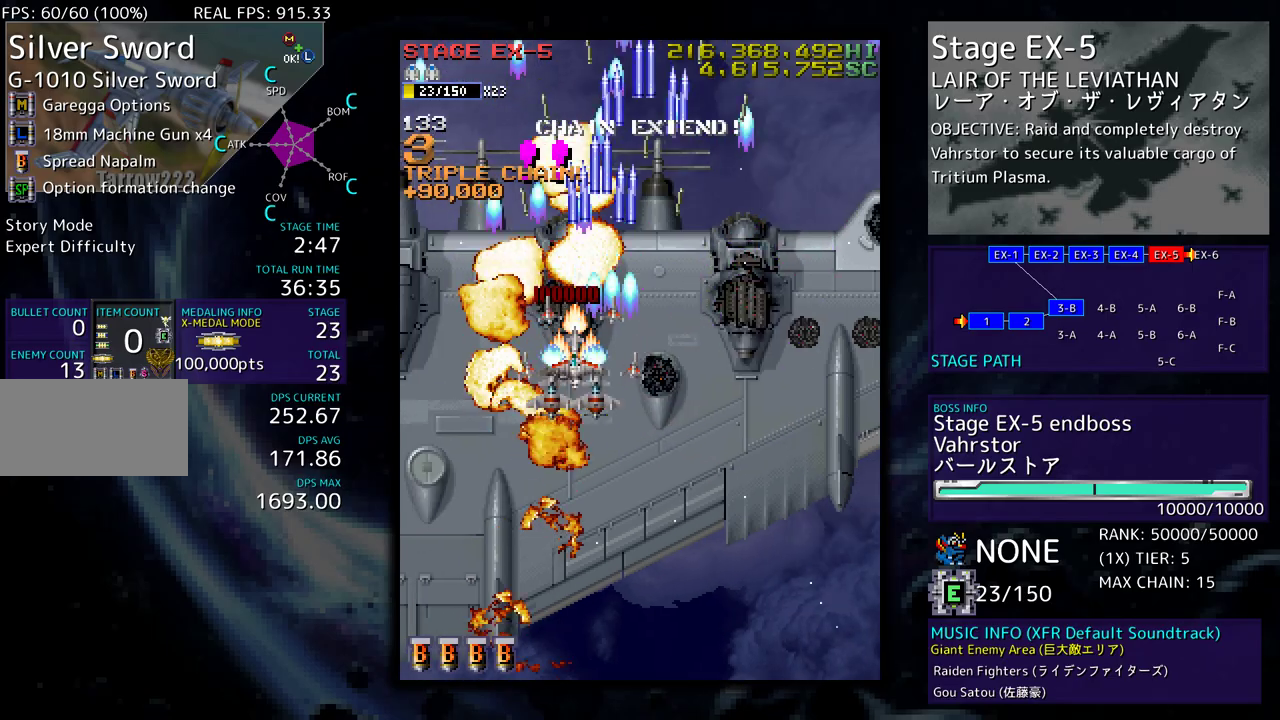
{"buttons": ["DPAD_DOWN", "DPAD_LEFT"], "events": []}
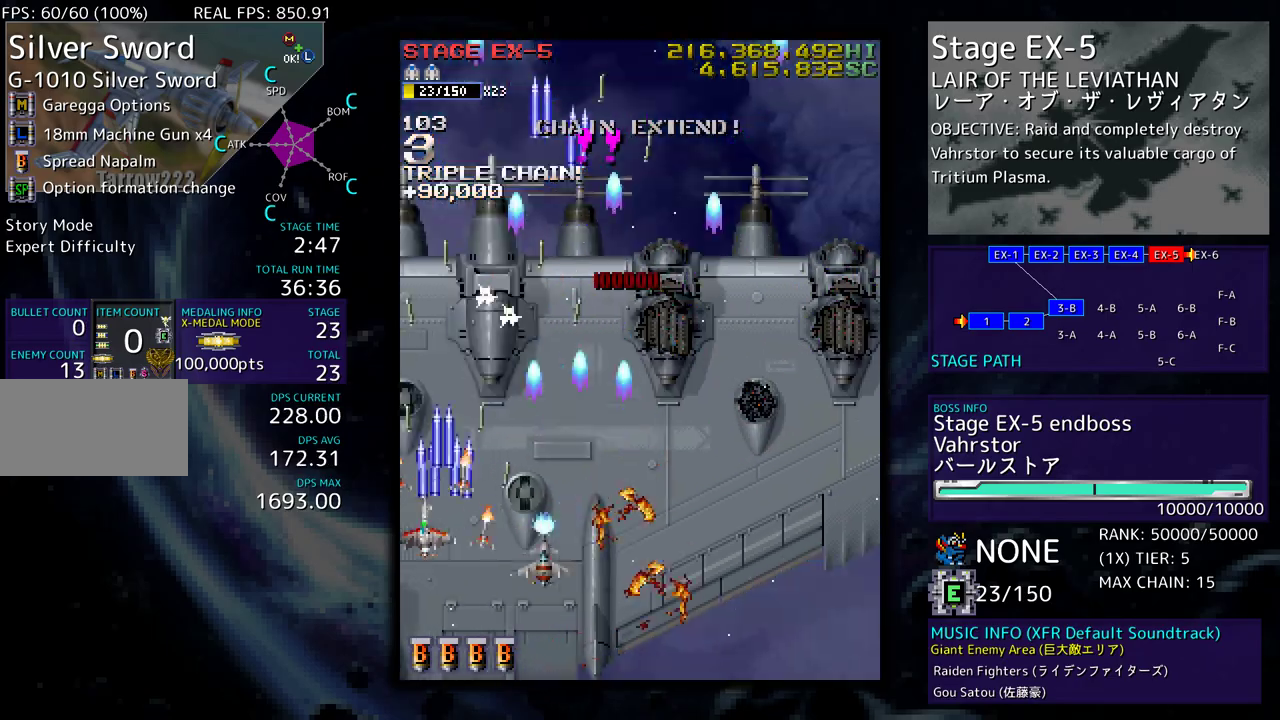
{"buttons": ["DPAD_DOWN"], "events": [[83, "DPAD_LEFT", "up"], [133, "DPAD_RIGHT", "down"], [383, "DPAD_RIGHT", "up"], [400, "DPAD_LEFT", "down"], [417, "DPAD_DOWN", "up"], [483, "DPAD_DOWN", "down"], [500, "DPAD_LEFT", "up"]]}
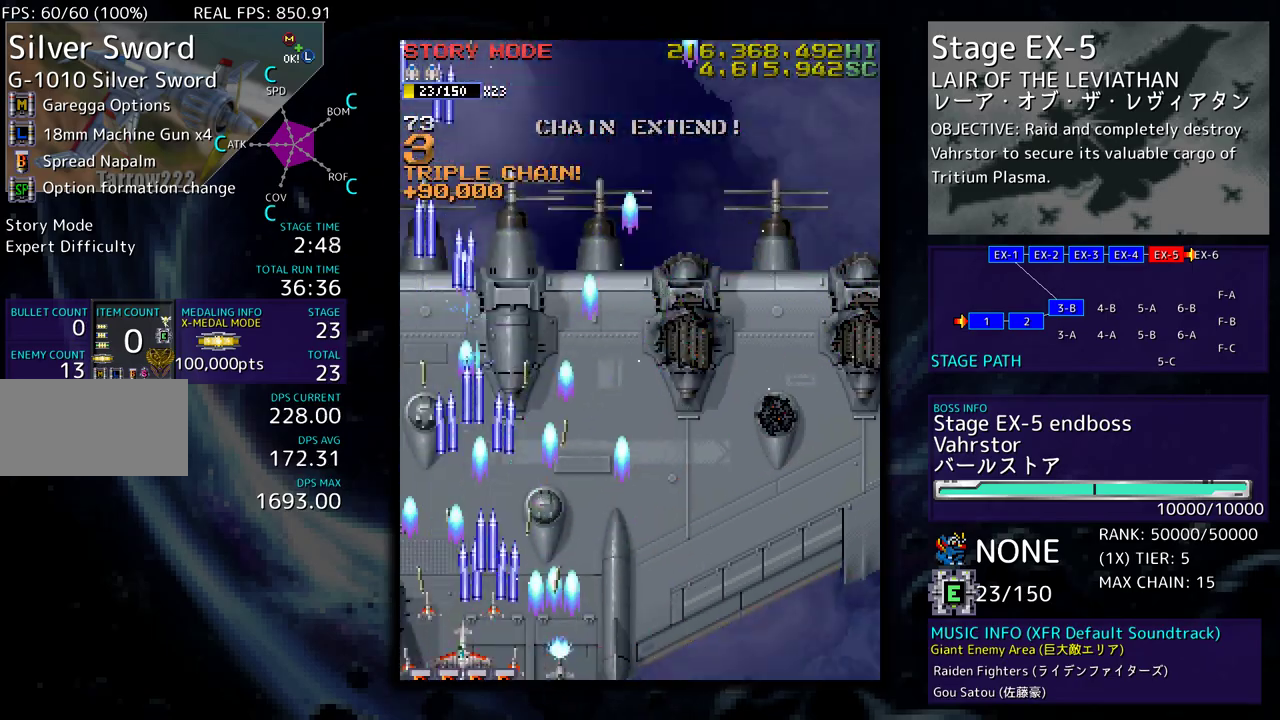
{"buttons": [], "events": [[17, "DPAD_RIGHT", "down"], [267, "DPAD_RIGHT", "up"], [283, "DPAD_DOWN", "up"]]}
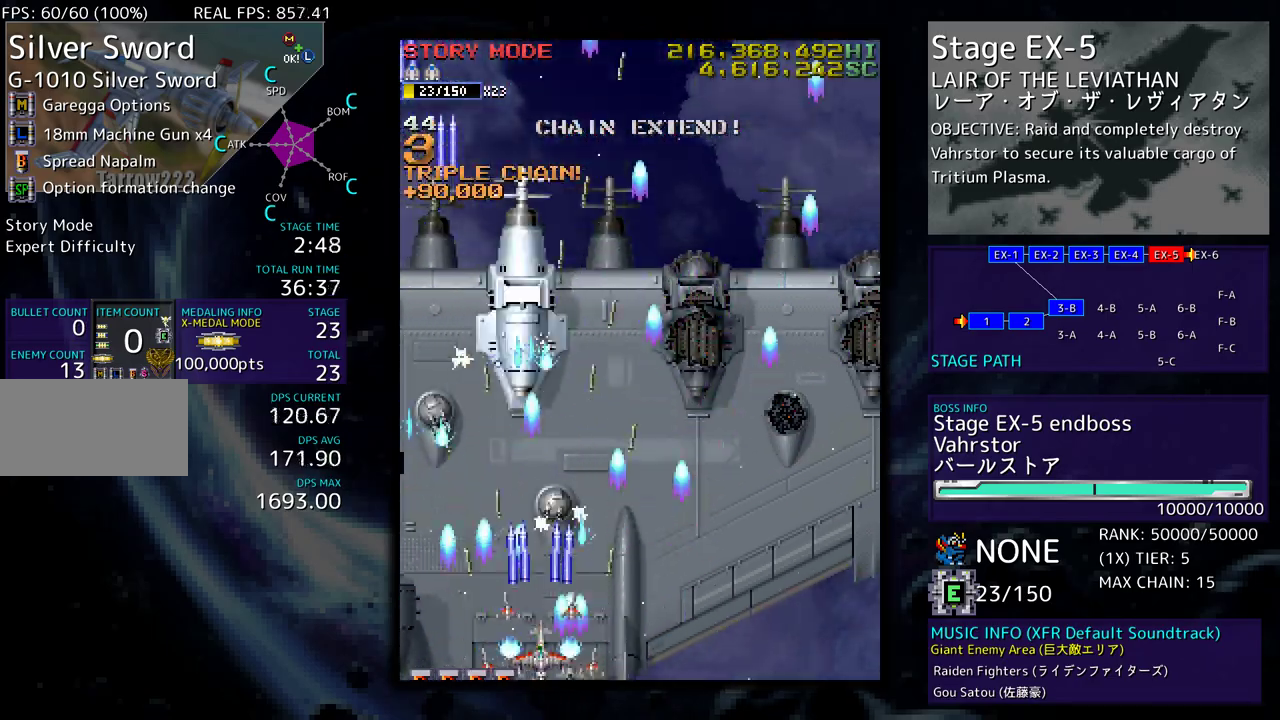
{"buttons": ["DPAD_UP", "DPAD_RIGHT"], "events": [[17, "DPAD_DOWN", "down"], [17, "DPAD_RIGHT", "down"], [117, "DPAD_DOWN", "up"], [133, "DPAD_RIGHT", "up"], [150, "DPAD_RIGHT", "down"], [350, "DPAD_UP", "down"]]}
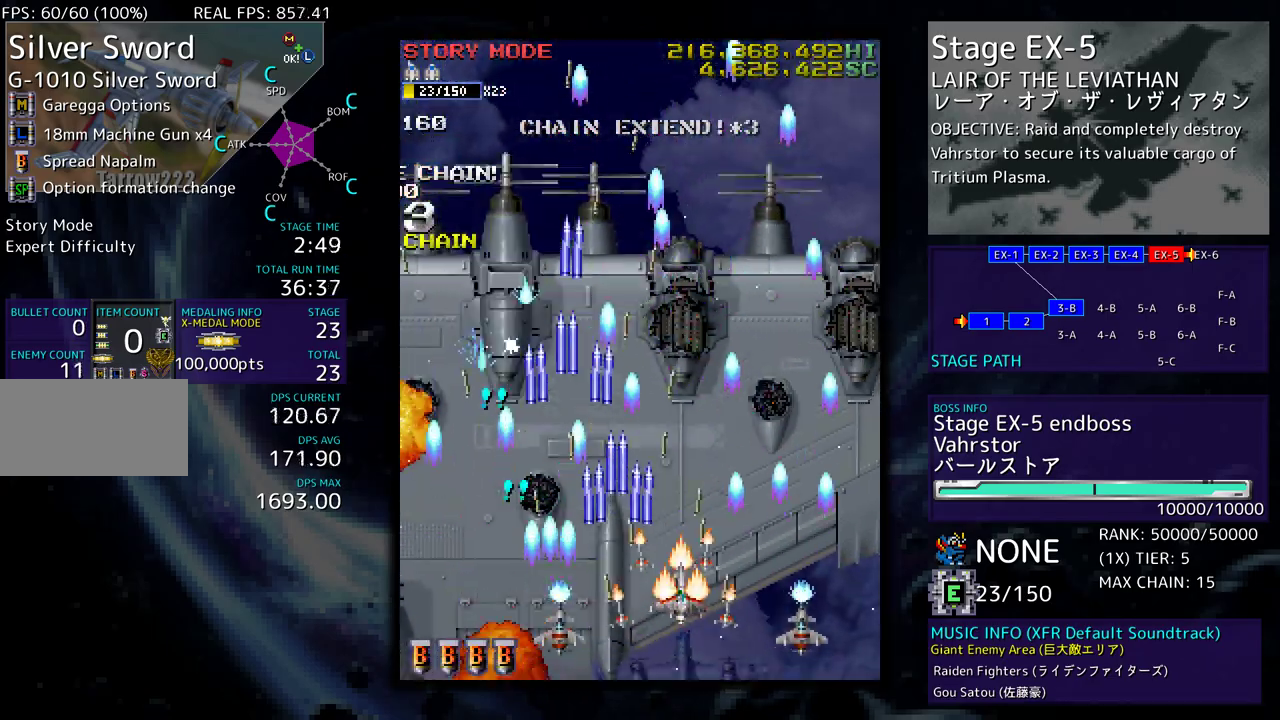
{"buttons": ["DPAD_UP", "DPAD_LEFT"], "events": [[33, "DPAD_RIGHT", "up"], [233, "DPAD_LEFT", "down"]]}
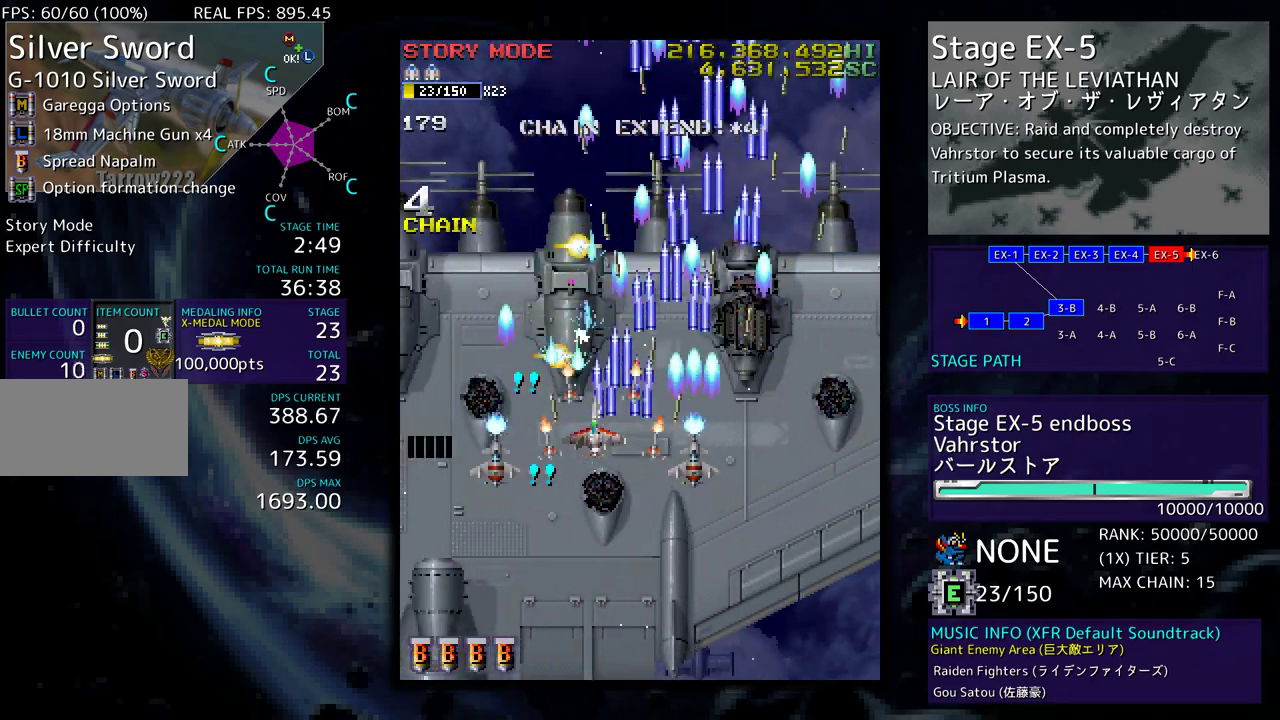
{"buttons": [], "events": [[67, "DPAD_LEFT", "up"], [117, "DPAD_RIGHT", "down"], [200, "DPAD_RIGHT", "up"], [200, "DPAD_UP", "up"]]}
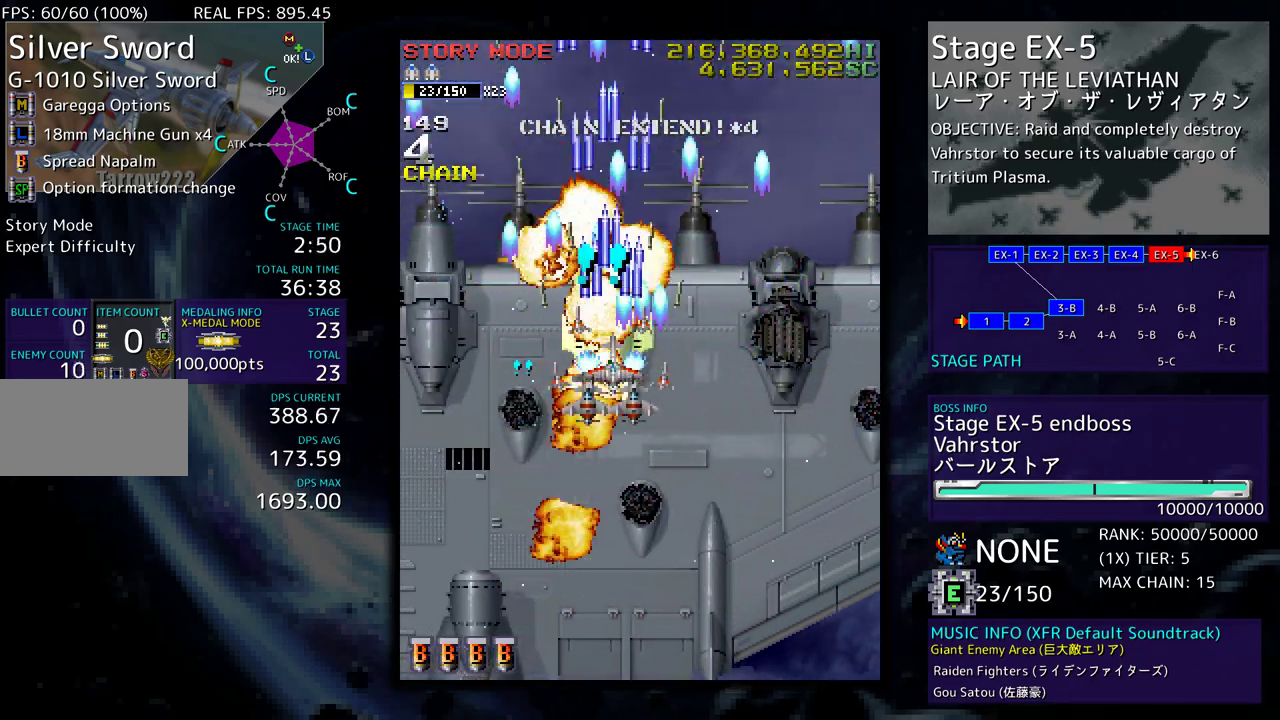
{"buttons": ["DPAD_DOWN", "DPAD_LEFT"], "events": [[117, "DPAD_RIGHT", "down"], [133, "DPAD_UP", "down"], [183, "DPAD_UP", "up"], [233, "DPAD_DOWN", "down"], [283, "DPAD_RIGHT", "up"], [333, "DPAD_LEFT", "down"]]}
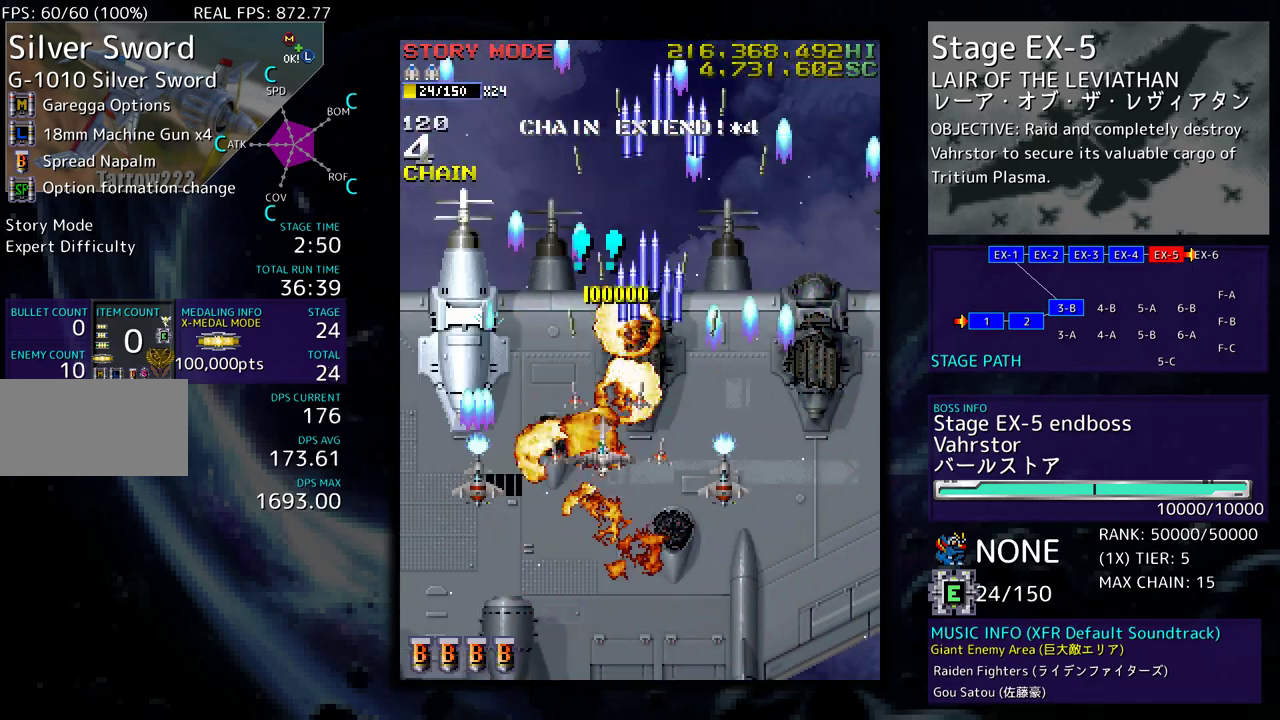
{"buttons": [], "events": [[250, "DPAD_LEFT", "up"], [383, "DPAD_DOWN", "up"]]}
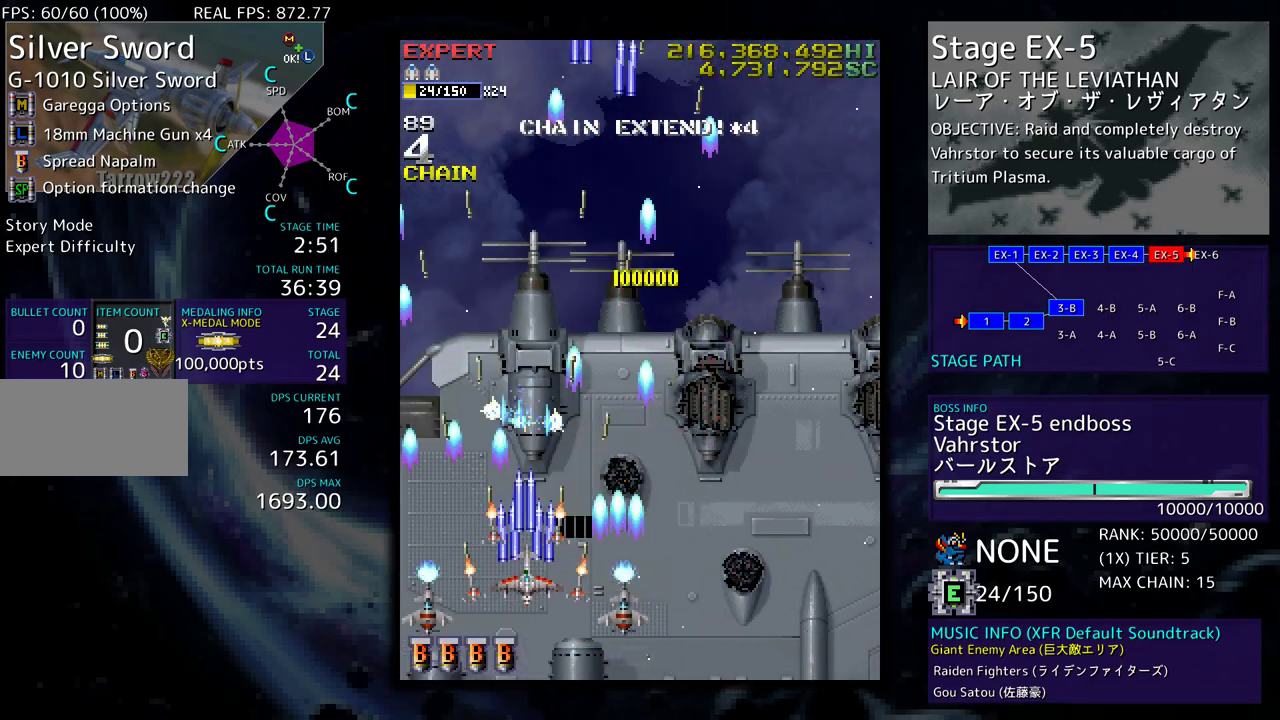
{"buttons": ["DPAD_DOWN", "DPAD_RIGHT"], "events": [[17, "DPAD_RIGHT", "down"], [100, "DPAD_RIGHT", "up"], [283, "DPAD_RIGHT", "down"], [367, "DPAD_RIGHT", "up"], [483, "DPAD_DOWN", "down"], [483, "DPAD_RIGHT", "down"]]}
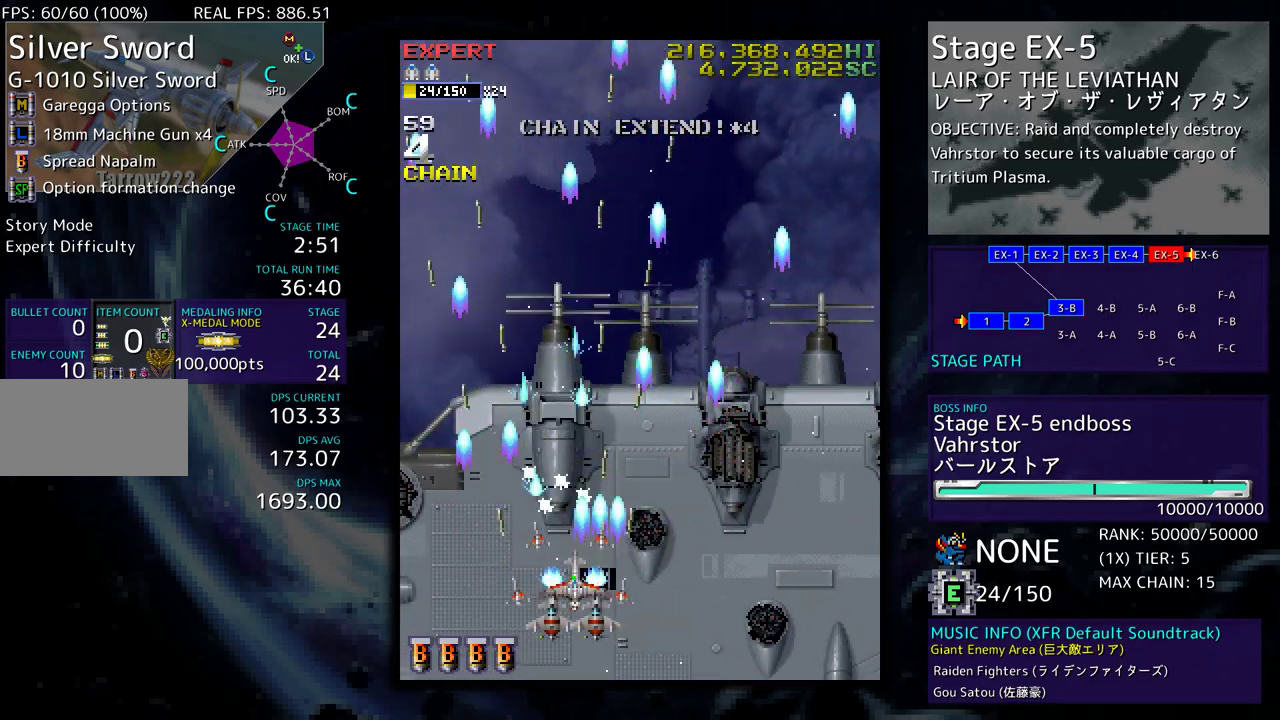
{"buttons": [], "events": [[50, "DPAD_RIGHT", "up"], [67, "DPAD_DOWN", "up"], [217, "DPAD_DOWN", "down"], [217, "DPAD_RIGHT", "down"], [267, "DPAD_RIGHT", "up"], [283, "DPAD_DOWN", "up"]]}
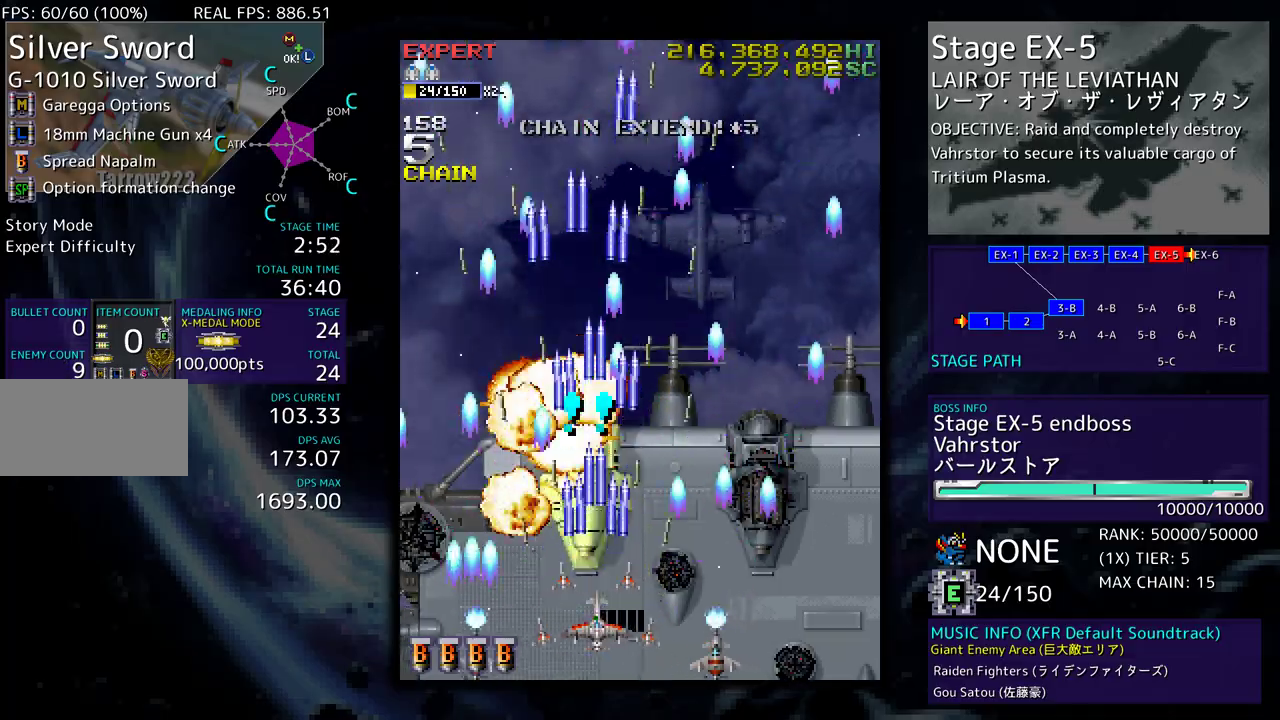
{"buttons": ["DPAD_UP", "DPAD_RIGHT"], "events": [[200, "DPAD_UP", "down"], [500, "DPAD_RIGHT", "down"]]}
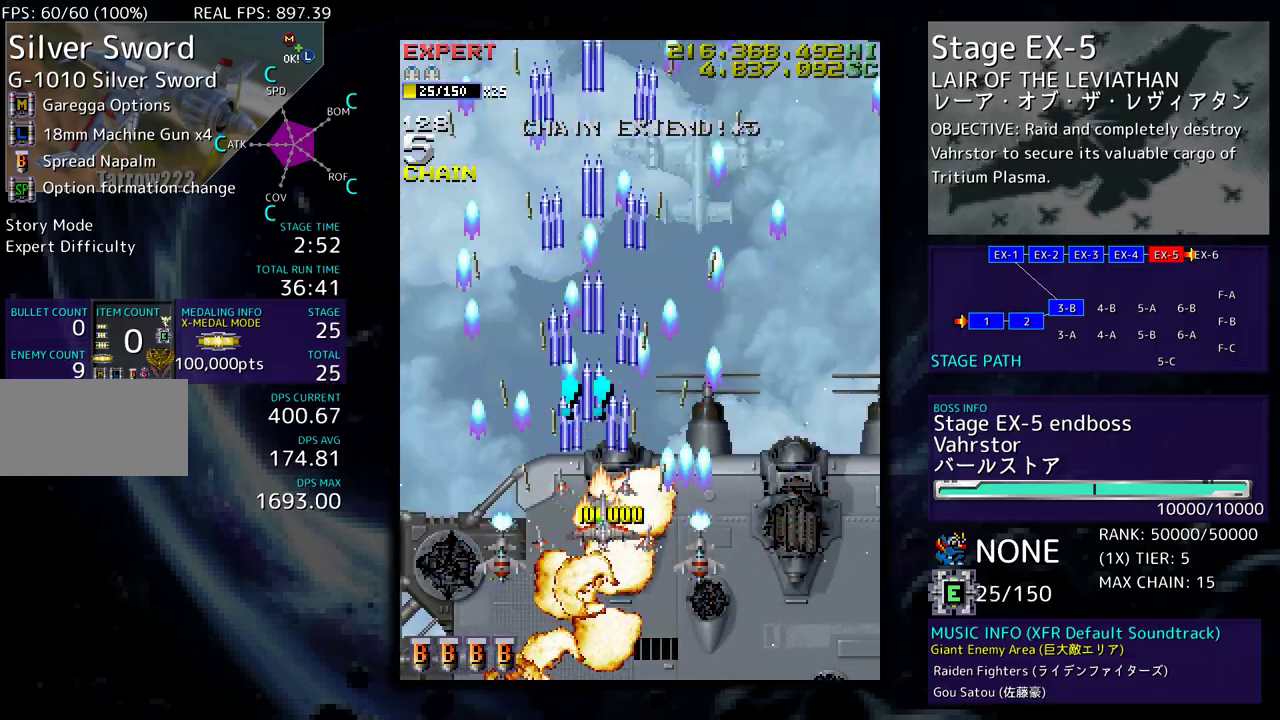
{"buttons": ["DPAD_LEFT"], "events": [[100, "DPAD_UP", "up"], [117, "DPAD_DOWN", "down"], [167, "DPAD_RIGHT", "up"], [183, "DPAD_DOWN", "up"], [500, "DPAD_LEFT", "down"]]}
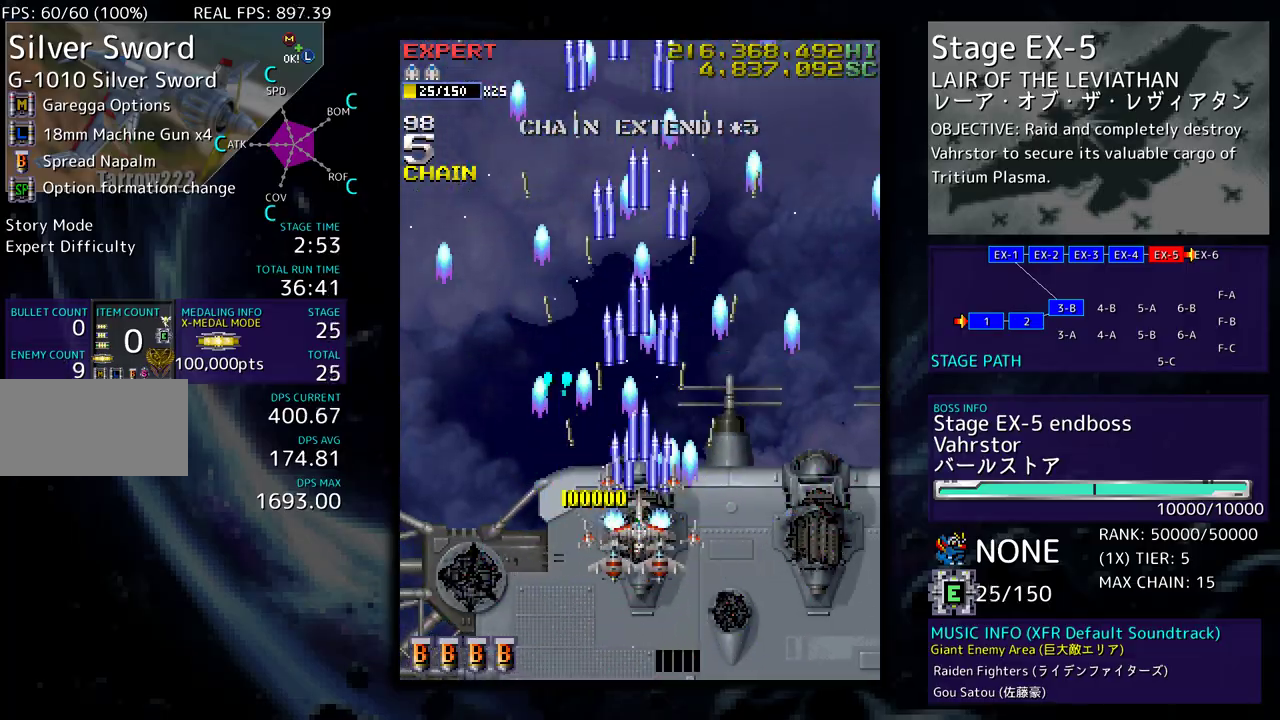
{"buttons": [], "events": [[217, "DPAD_DOWN", "down"], [383, "DPAD_DOWN", "up"], [417, "DPAD_LEFT", "up"]]}
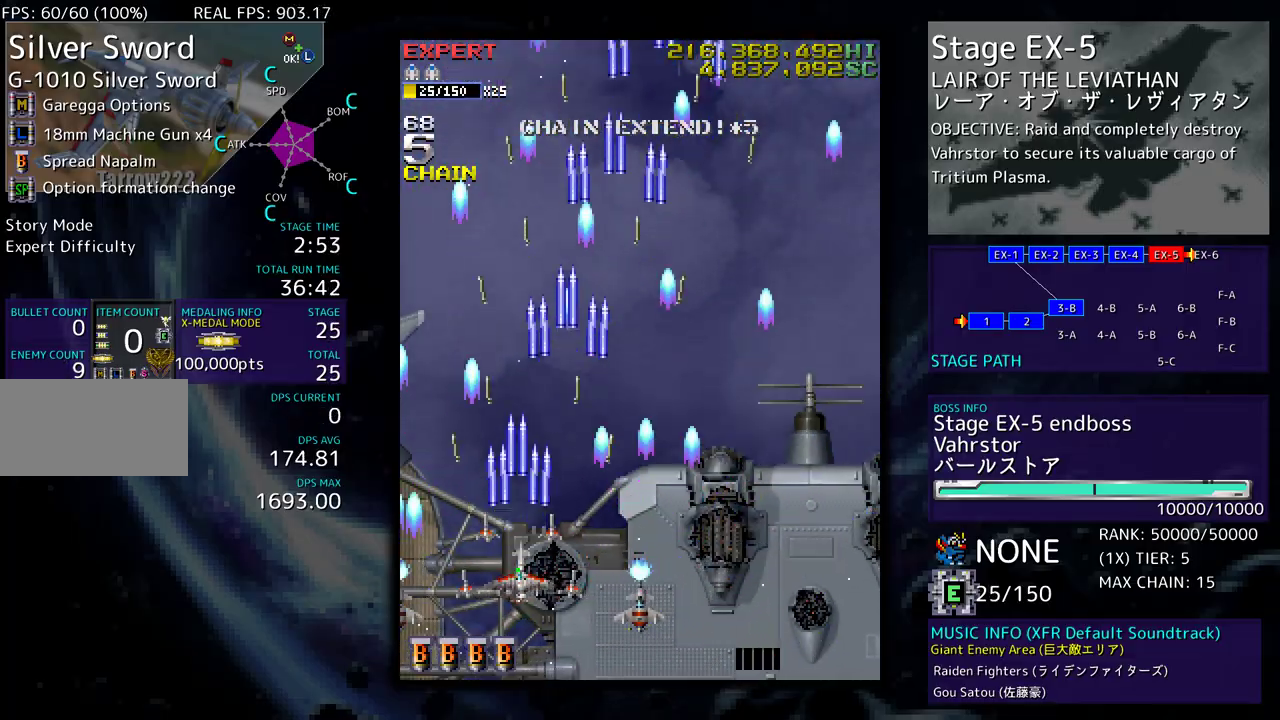
{"buttons": ["DPAD_UP", "DPAD_RIGHT"], "events": [[167, "DPAD_RIGHT", "down"], [200, "DPAD_UP", "down"]]}
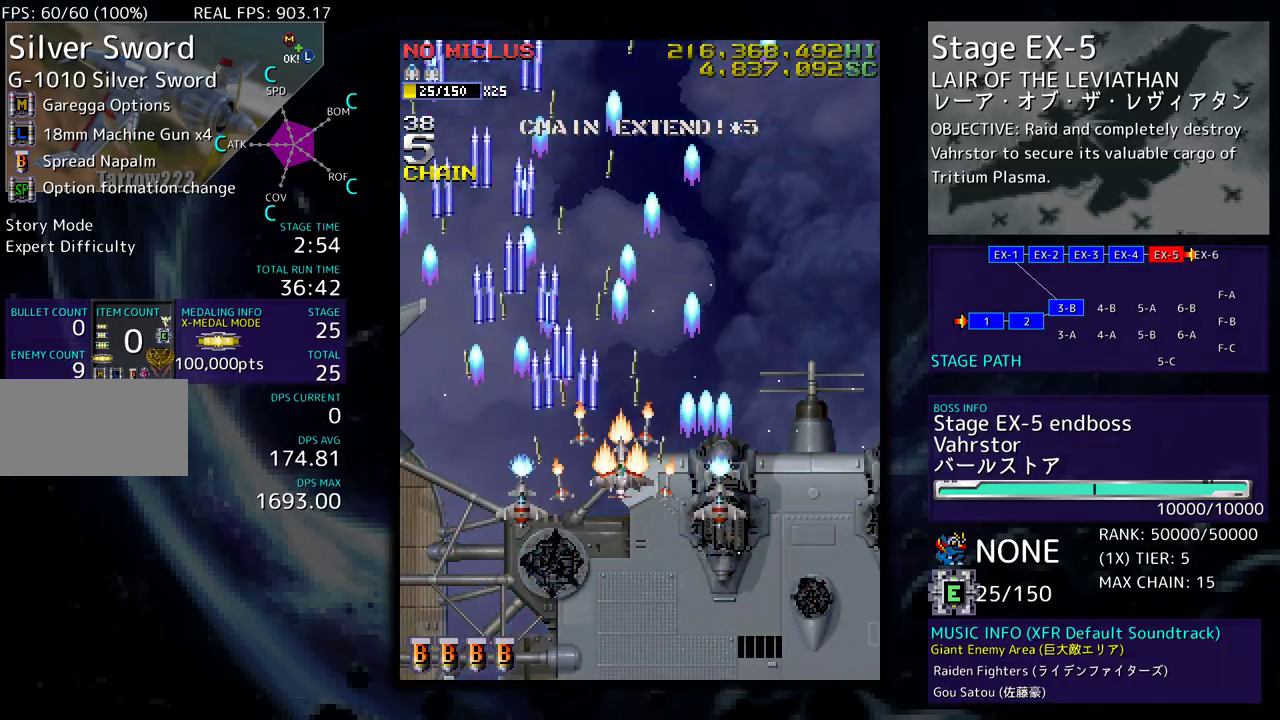
{"buttons": [], "events": [[50, "DPAD_UP", "up"], [67, "DPAD_RIGHT", "up"], [67, "DPAD_UP", "down"], [233, "DPAD_UP", "up"], [300, "DPAD_RIGHT", "down"], [350, "DPAD_RIGHT", "up"]]}
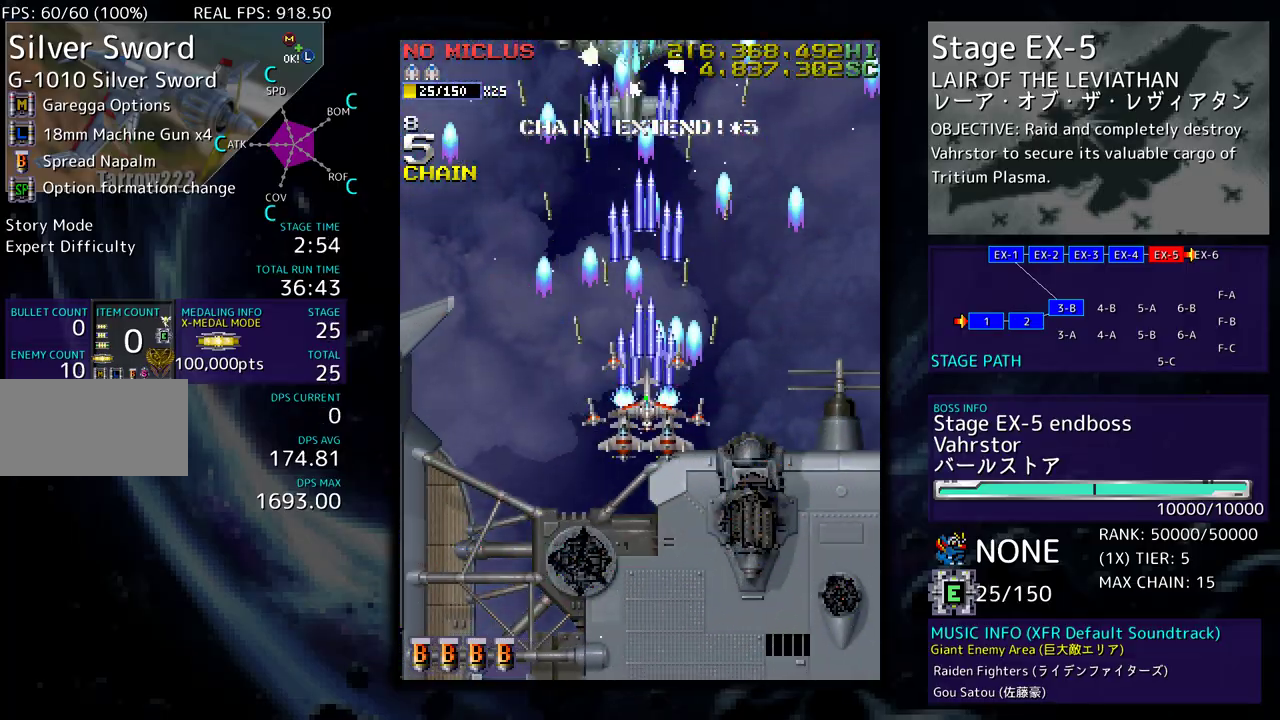
{"buttons": [], "events": [[183, "DPAD_DOWN", "down"], [467, "DPAD_DOWN", "up"]]}
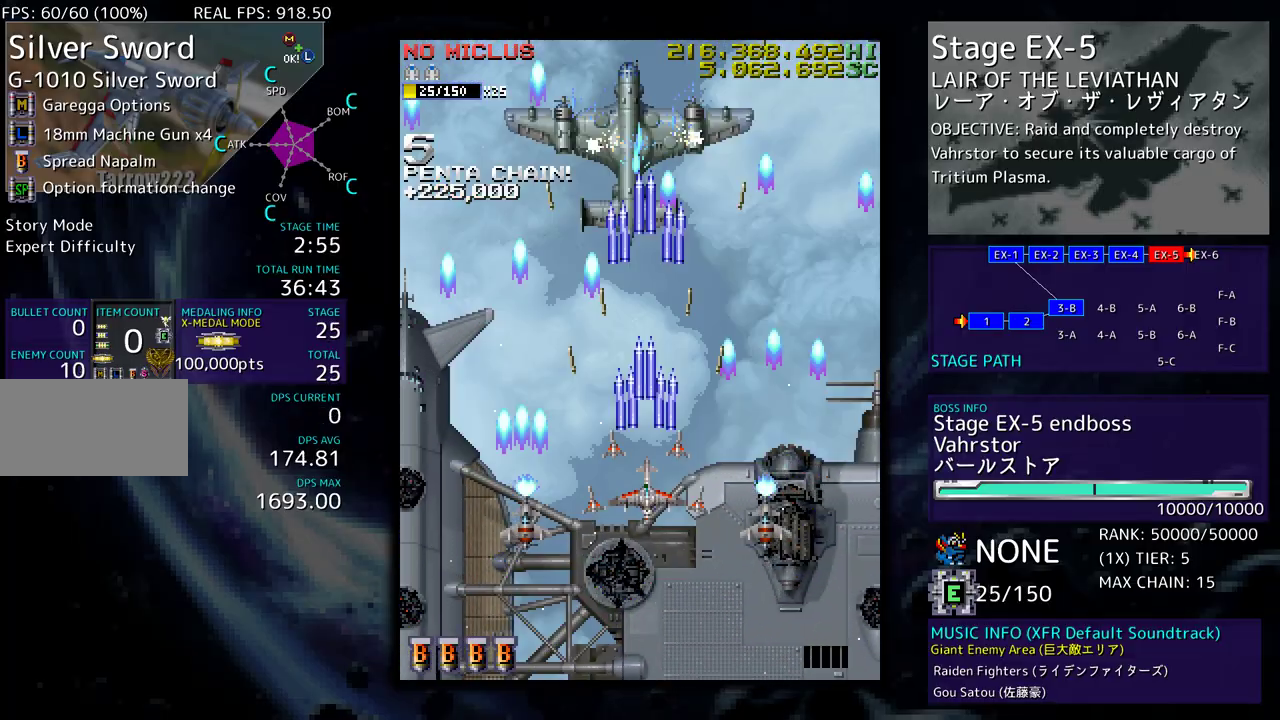
{"buttons": [], "events": [[67, "DPAD_DOWN", "down"], [467, "DPAD_DOWN", "up"]]}
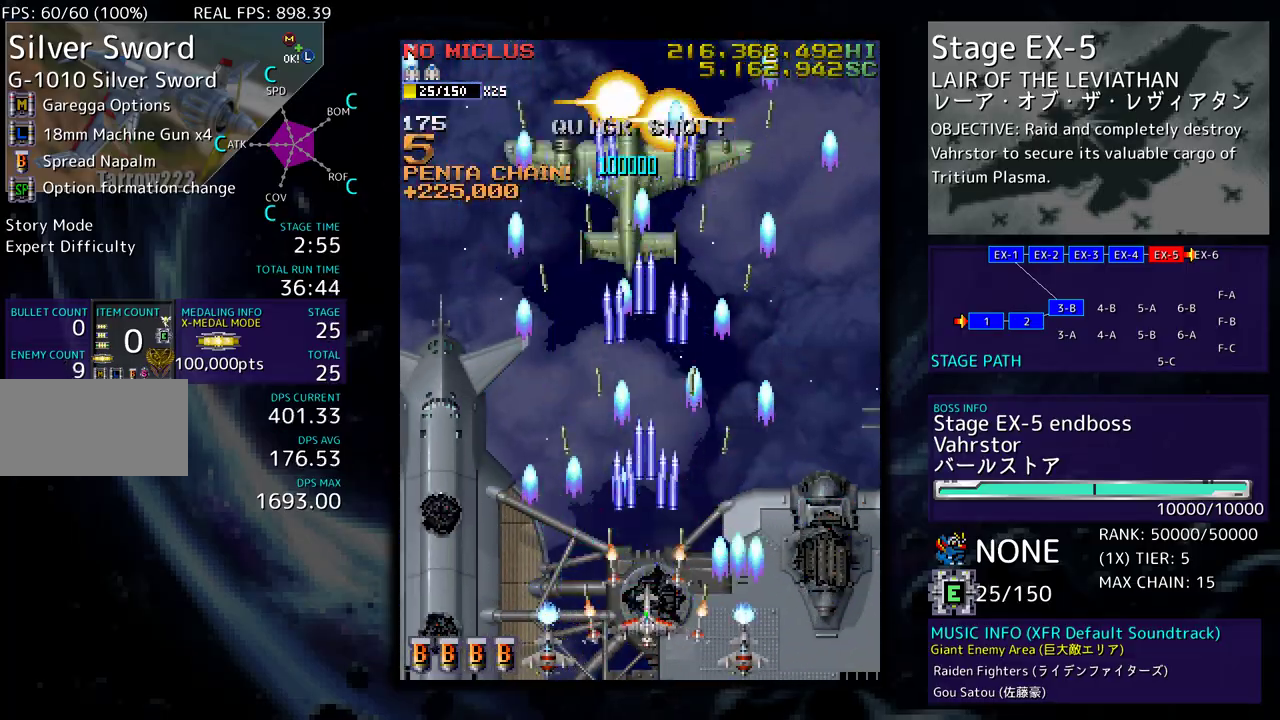
{"buttons": [], "events": [[100, "DPAD_DOWN", "down"], [100, "DPAD_RIGHT", "down"], [167, "DPAD_DOWN", "up"], [283, "DPAD_UP", "down"], [333, "DPAD_RIGHT", "up"], [367, "DPAD_UP", "up"]]}
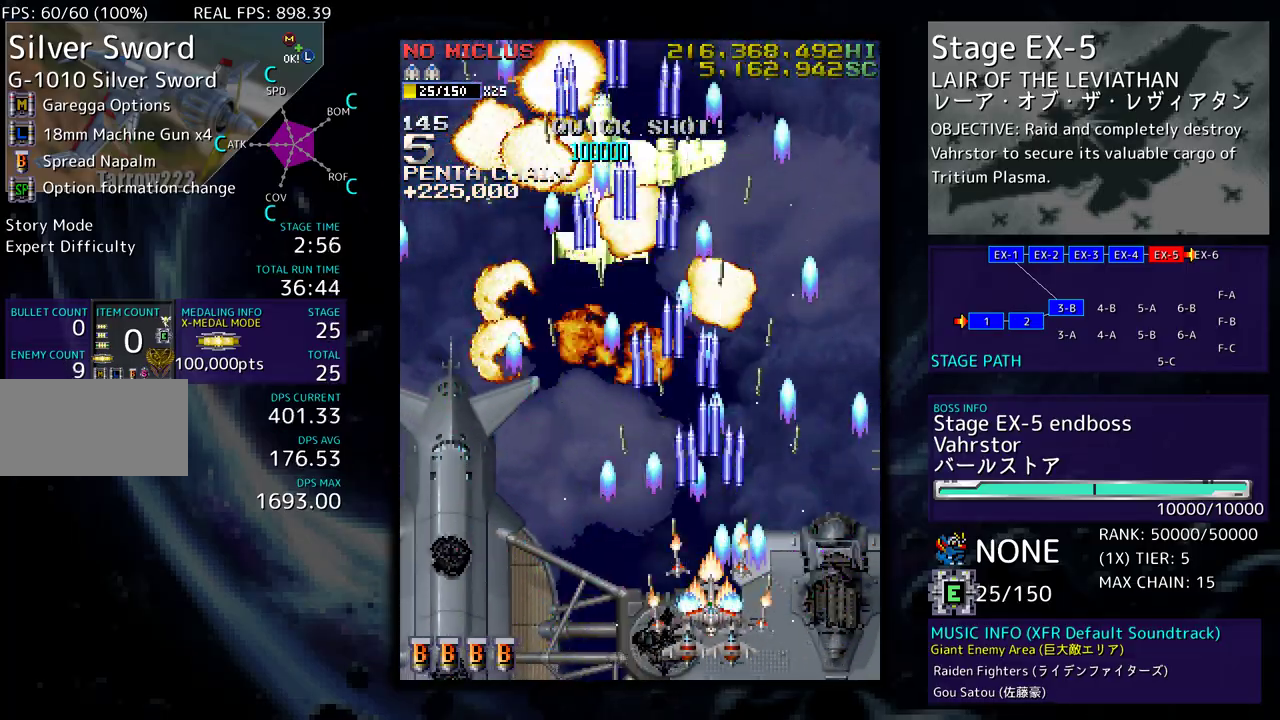
{"buttons": ["DPAD_UP", "DPAD_RIGHT"], "events": [[317, "DPAD_RIGHT", "down"], [467, "DPAD_UP", "down"]]}